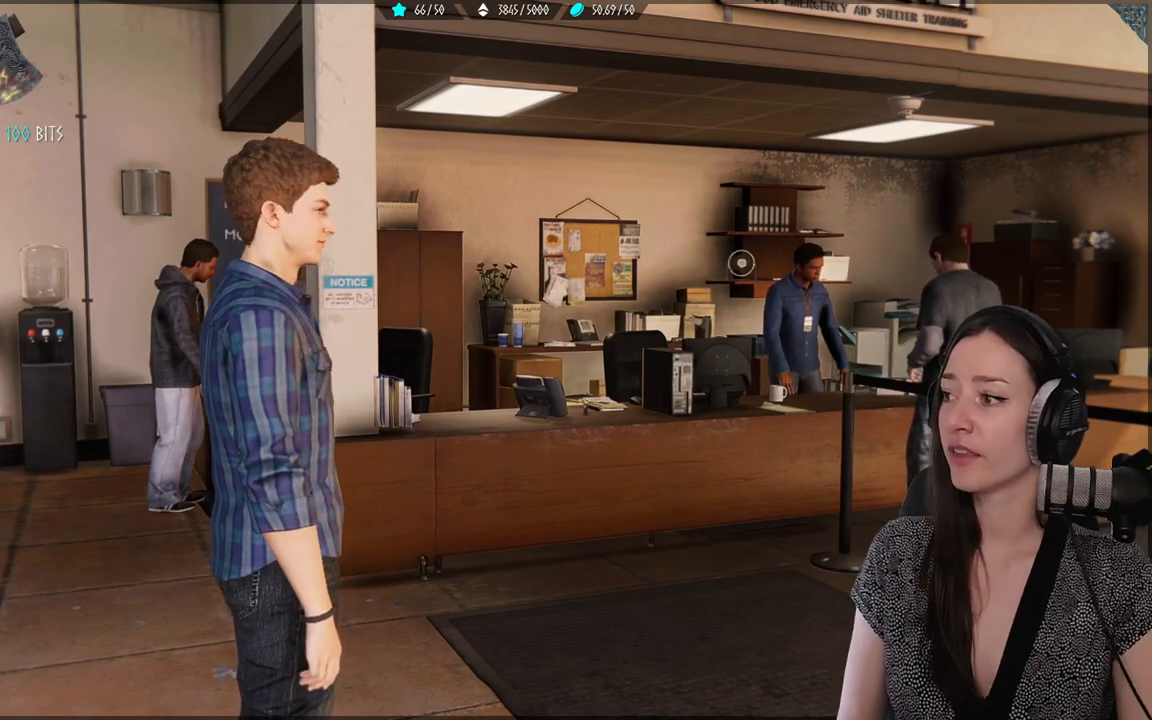
Gameplay with a controller (Xbox layout); each line is a JSON object with the inputs held at the frame after it. "events" lists button and stick changes between this image and that frame as [ms after this image, input, new state], when the widget could be followed in between. Not read: SELECT.
{"buttons": [], "left_stick": "center", "right_stick": "down-right", "events": [[100, "left_stick", "down-right"], [183, "right_stick", "right"], [250, "right_stick", "down-right"], [433, "left_stick", "center"]]}
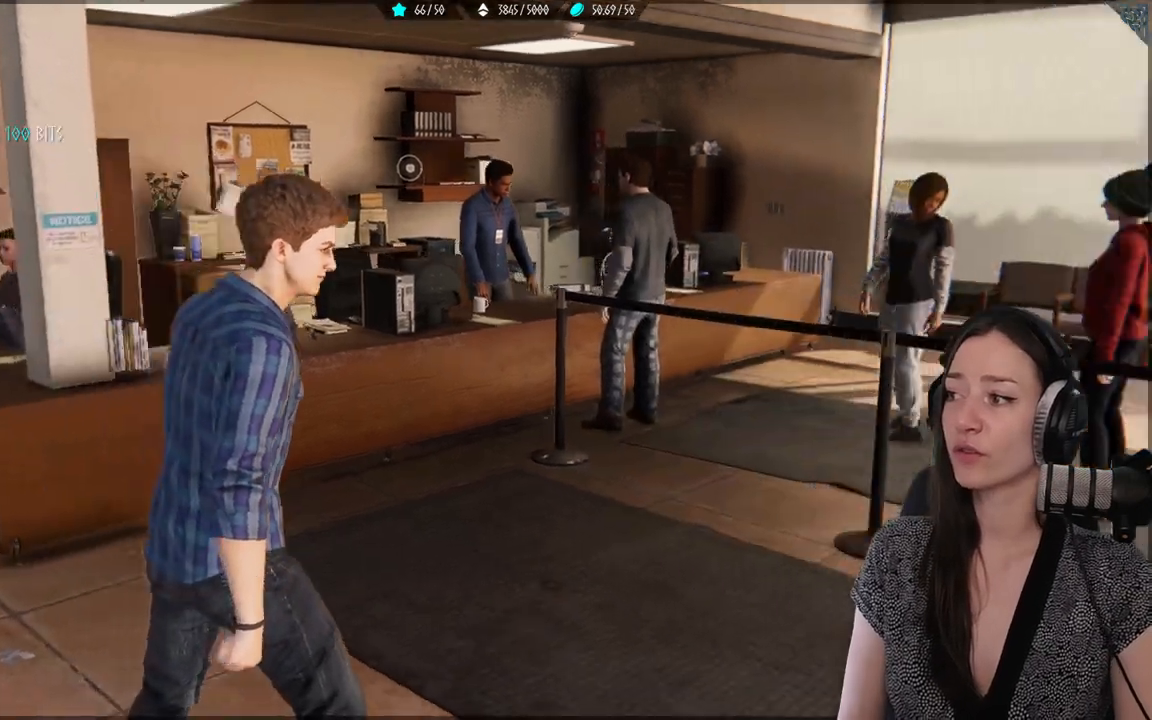
{"buttons": [], "left_stick": "up", "right_stick": "center", "events": [[100, "left_stick", "up"], [217, "right_stick", "center"]]}
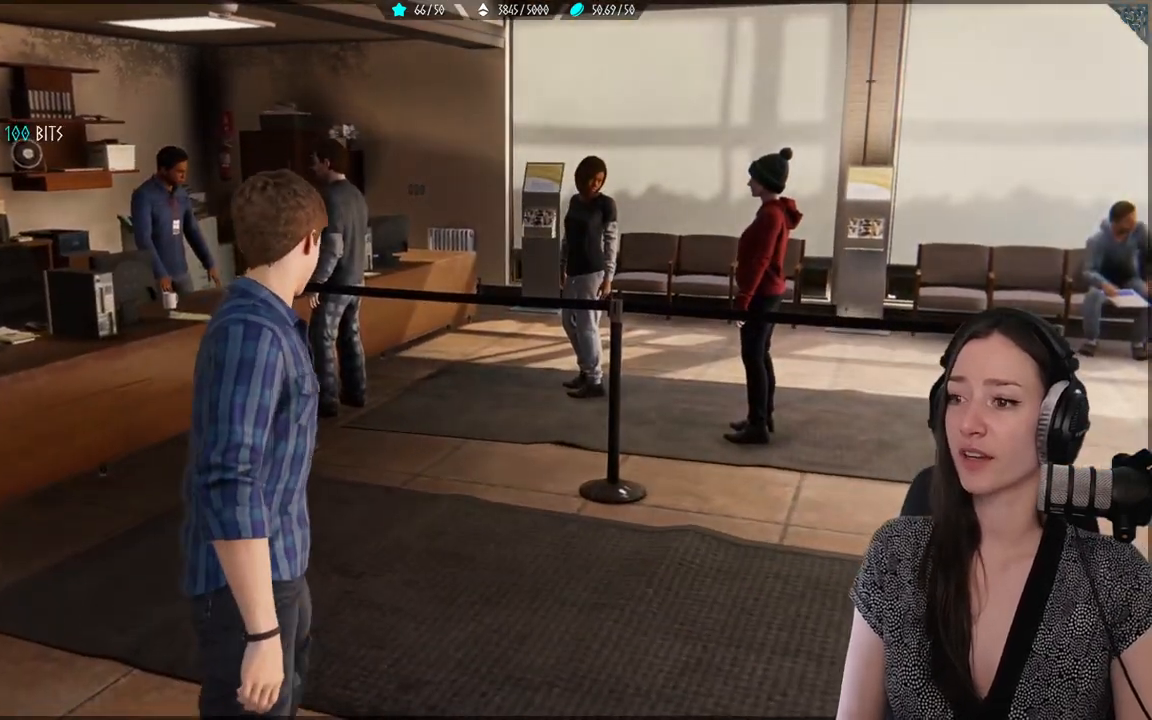
{"buttons": [], "left_stick": "up-right", "right_stick": "center", "events": [[133, "right_stick", "left"], [417, "left_stick", "up-right"], [417, "right_stick", "center"]]}
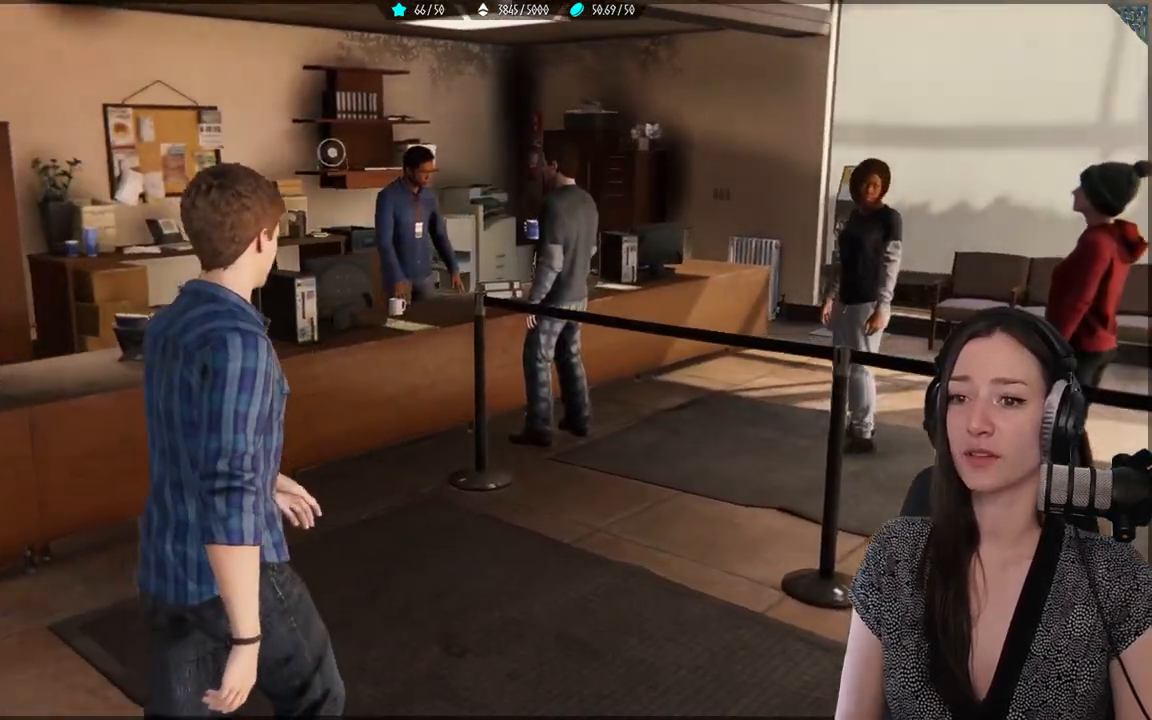
{"buttons": [], "left_stick": "right", "right_stick": "right", "events": [[67, "left_stick", "right"], [200, "right_stick", "right"]]}
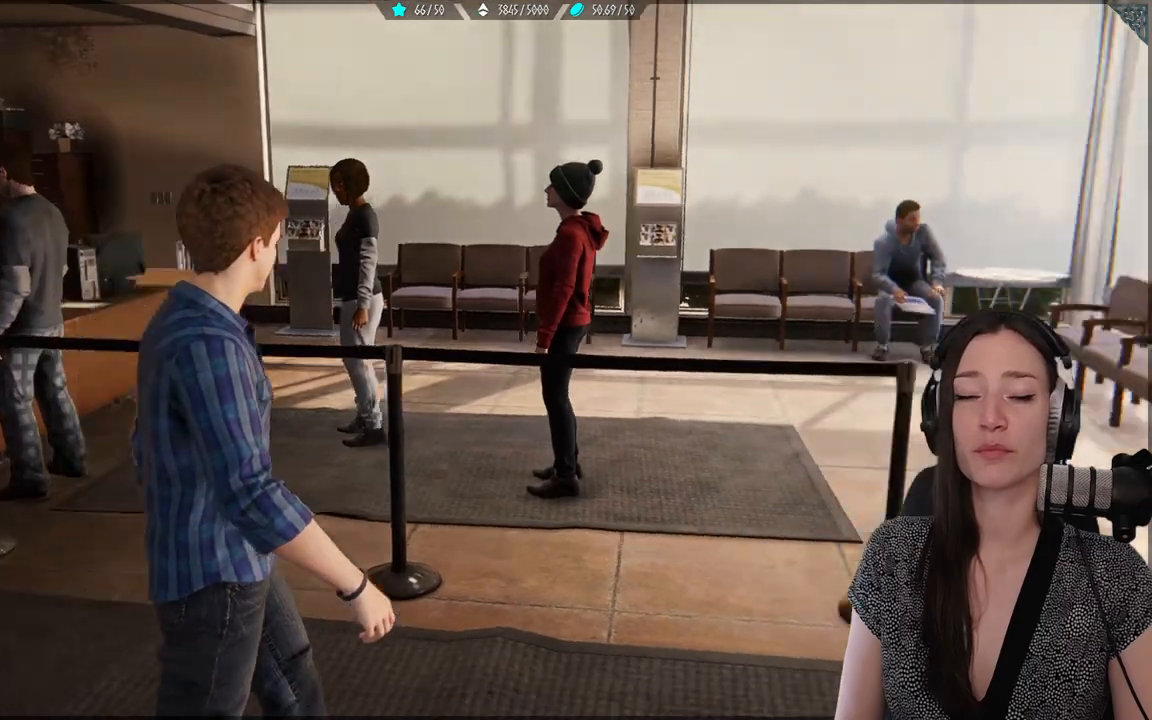
{"buttons": [], "left_stick": "up-right", "right_stick": "center", "events": [[250, "left_stick", "up-right"], [383, "right_stick", "center"]]}
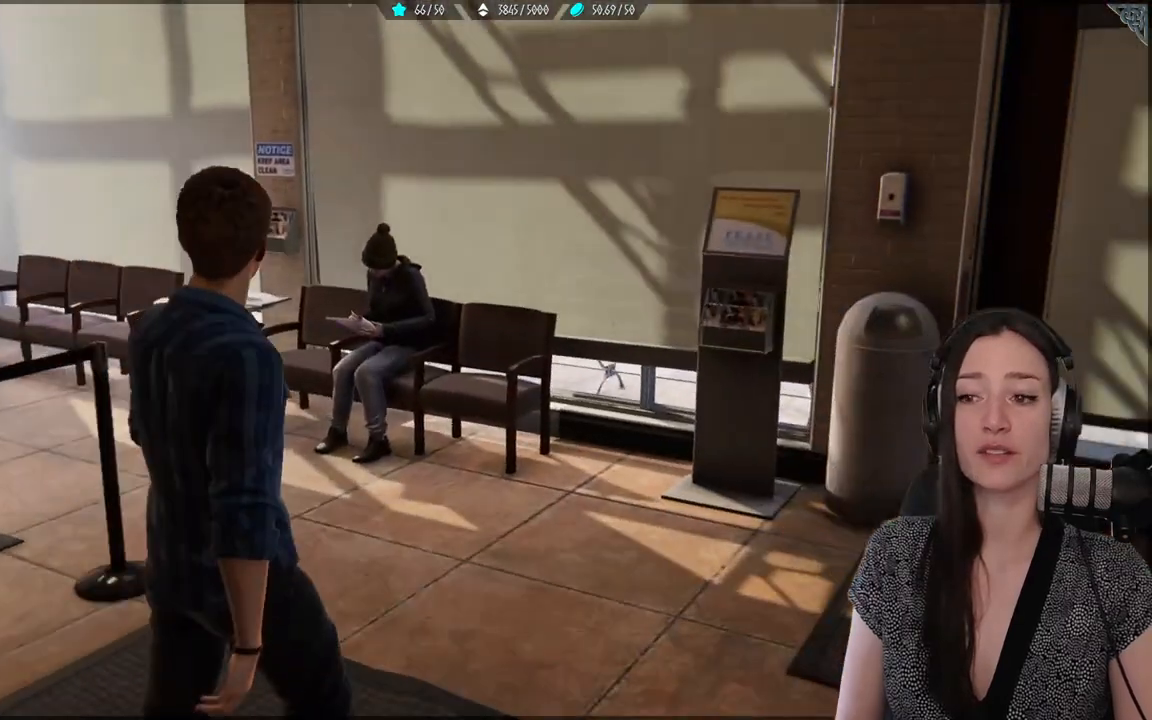
{"buttons": [], "left_stick": "up-right", "right_stick": "down-left", "events": [[250, "right_stick", "down-left"]]}
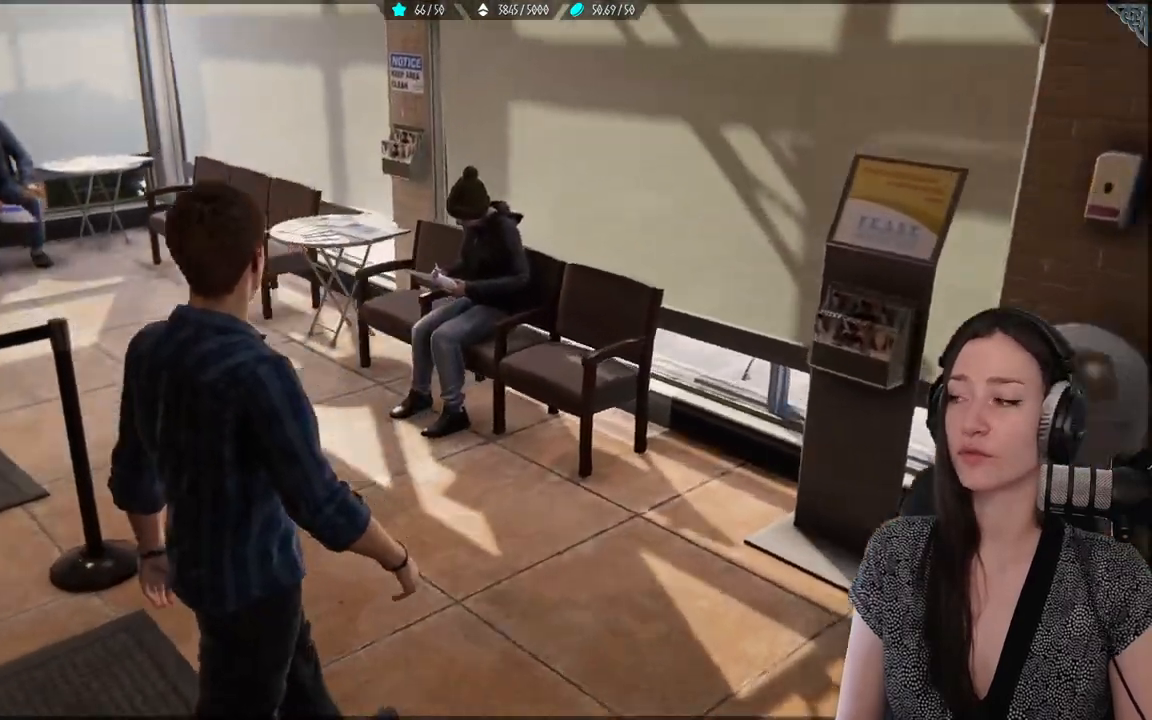
{"buttons": [], "left_stick": "up-right", "right_stick": "center", "events": [[467, "right_stick", "center"]]}
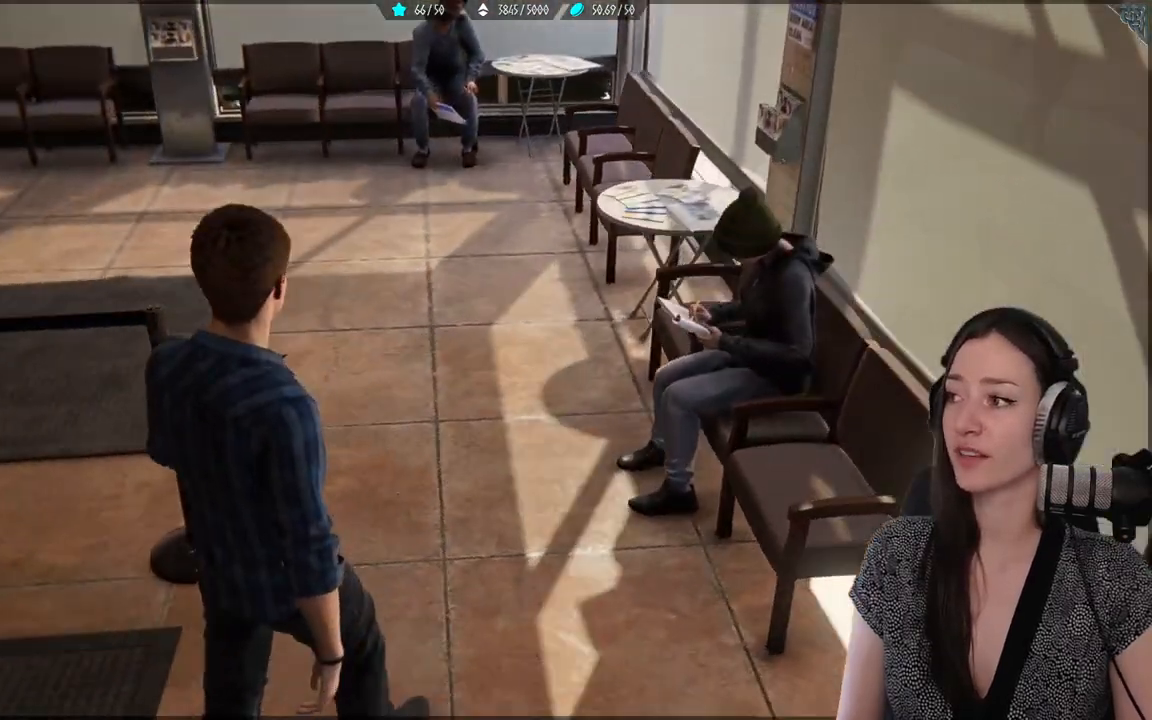
{"buttons": [], "left_stick": "center", "right_stick": "left", "events": [[167, "right_stick", "left"], [217, "left_stick", "center"]]}
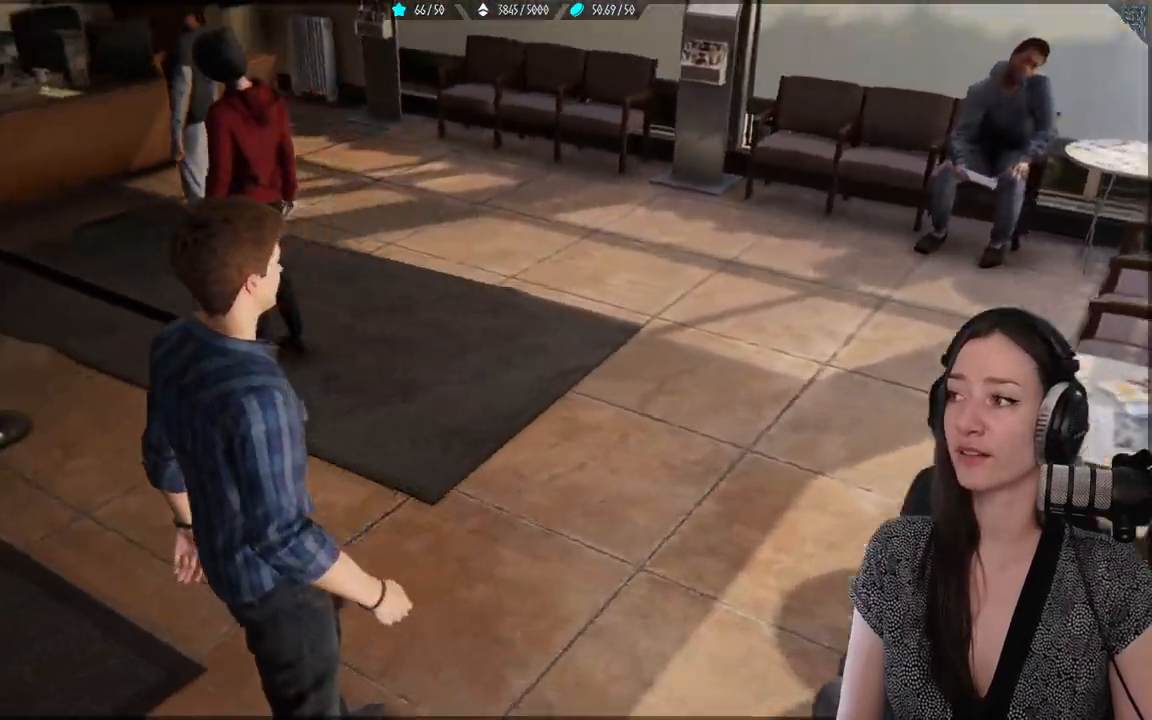
{"buttons": [], "left_stick": "right", "right_stick": "center", "events": [[300, "left_stick", "up-right"], [300, "right_stick", "center"], [450, "left_stick", "right"]]}
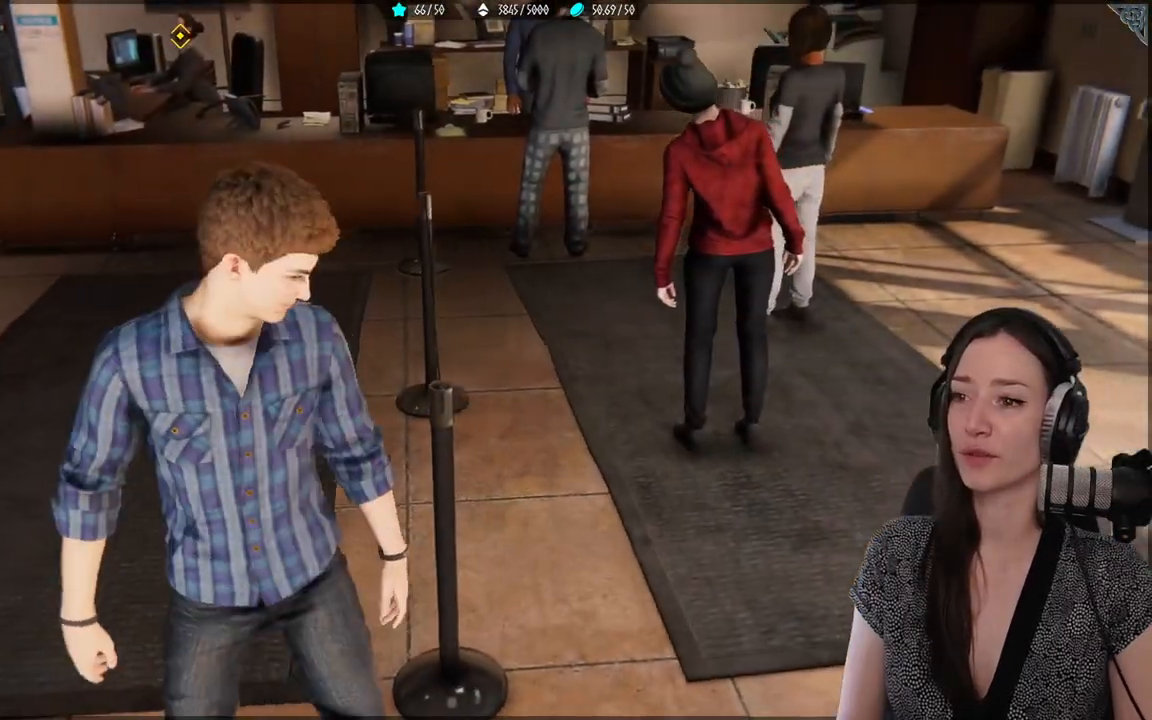
{"buttons": [], "left_stick": "up", "right_stick": "center", "events": [[67, "left_stick", "center"], [150, "right_stick", "up-left"], [167, "left_stick", "left"], [317, "left_stick", "up-left"], [417, "left_stick", "up"], [433, "right_stick", "center"]]}
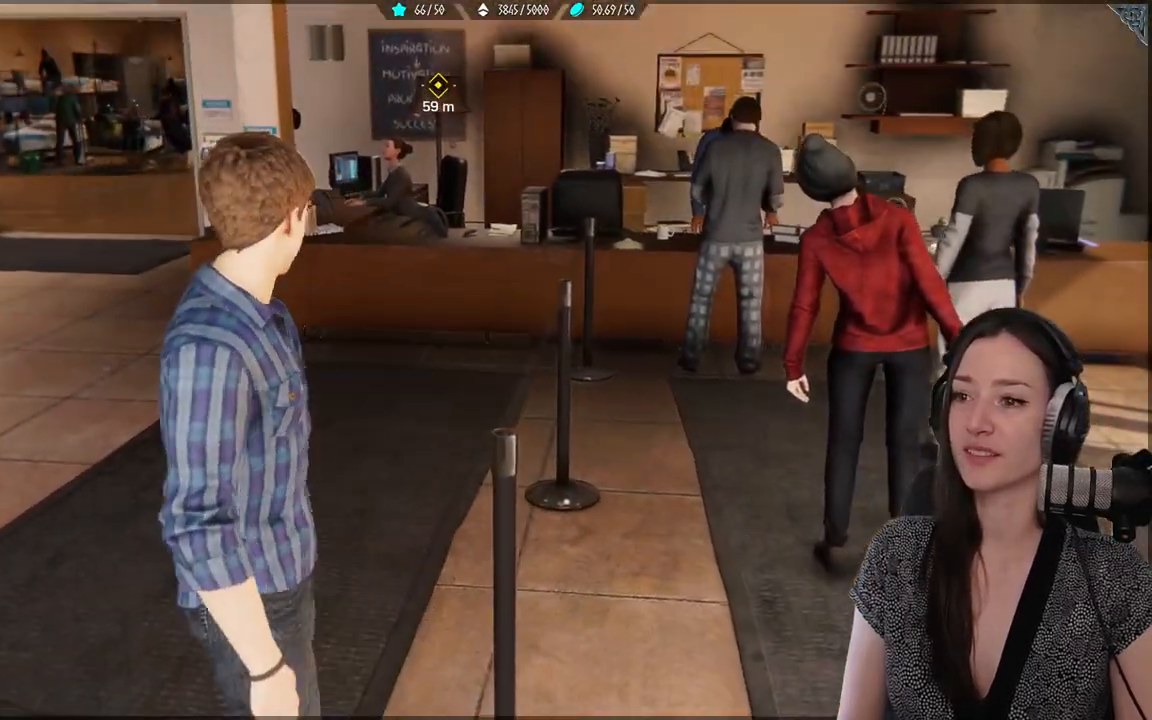
{"buttons": [], "left_stick": "up", "right_stick": "right", "events": [[333, "right_stick", "right"]]}
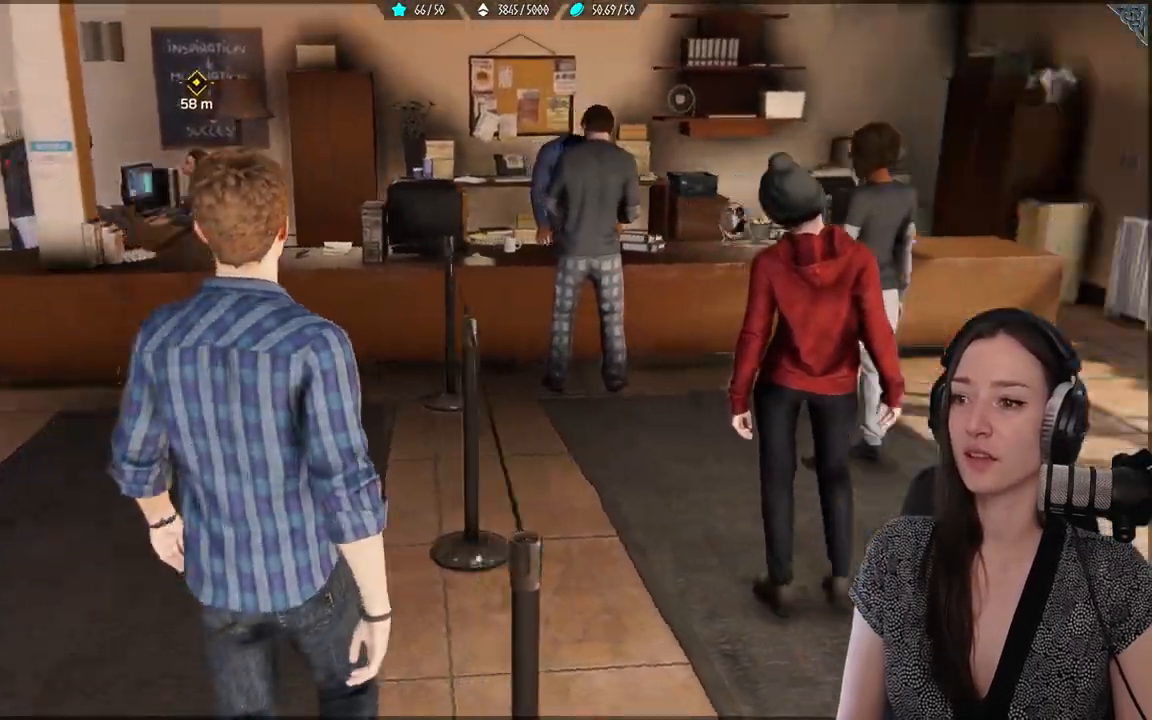
{"buttons": [], "left_stick": "up-left", "right_stick": "center", "events": [[67, "left_stick", "up-left"], [167, "right_stick", "center"]]}
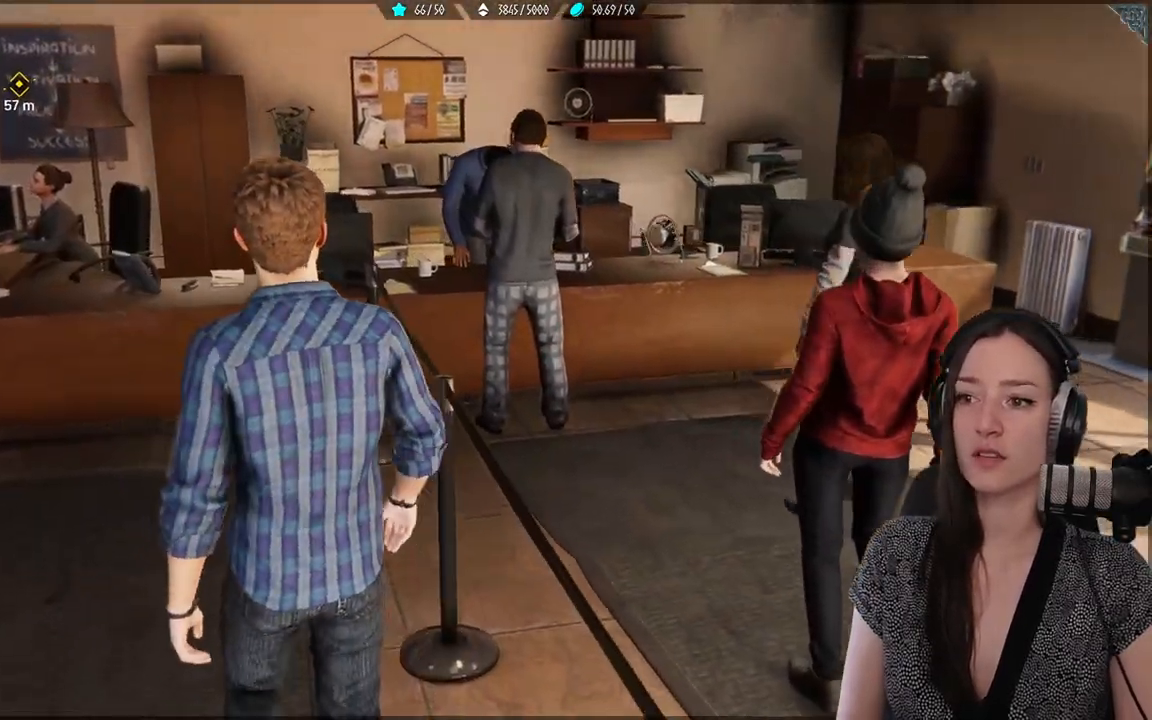
{"buttons": [], "left_stick": "up-left", "right_stick": "center", "events": [[183, "right_stick", "right"], [433, "right_stick", "center"]]}
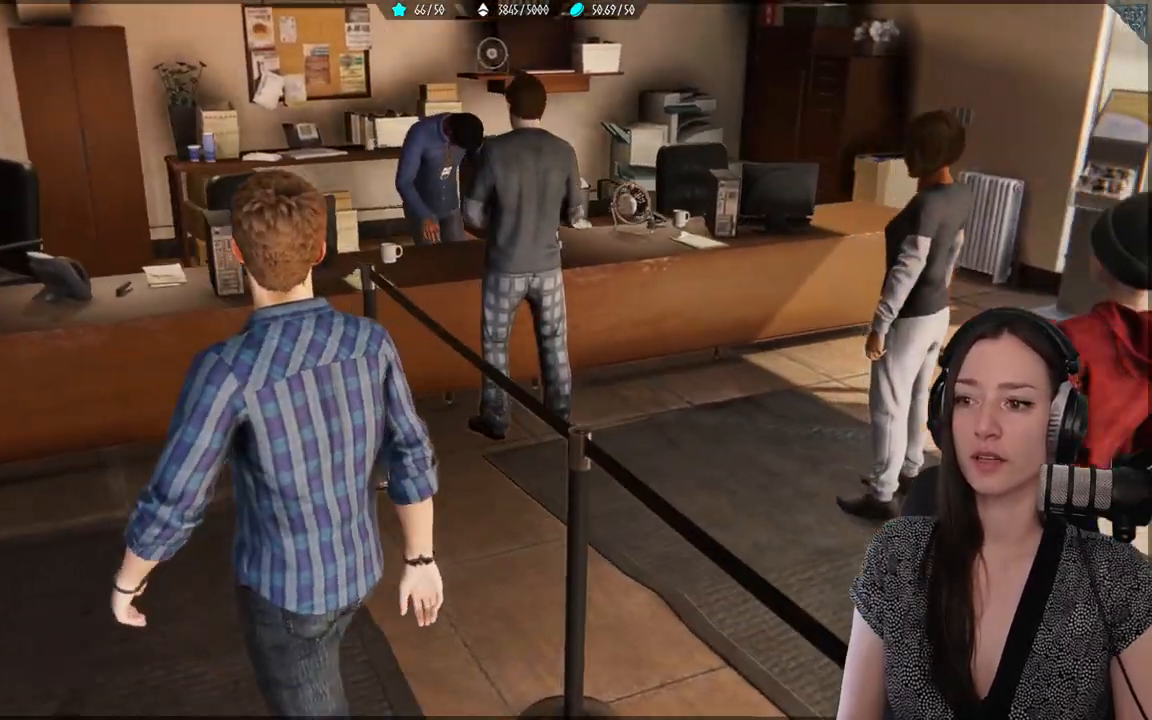
{"buttons": [], "left_stick": "up-left", "right_stick": "up-left", "events": [[183, "right_stick", "left"], [383, "right_stick", "up-left"]]}
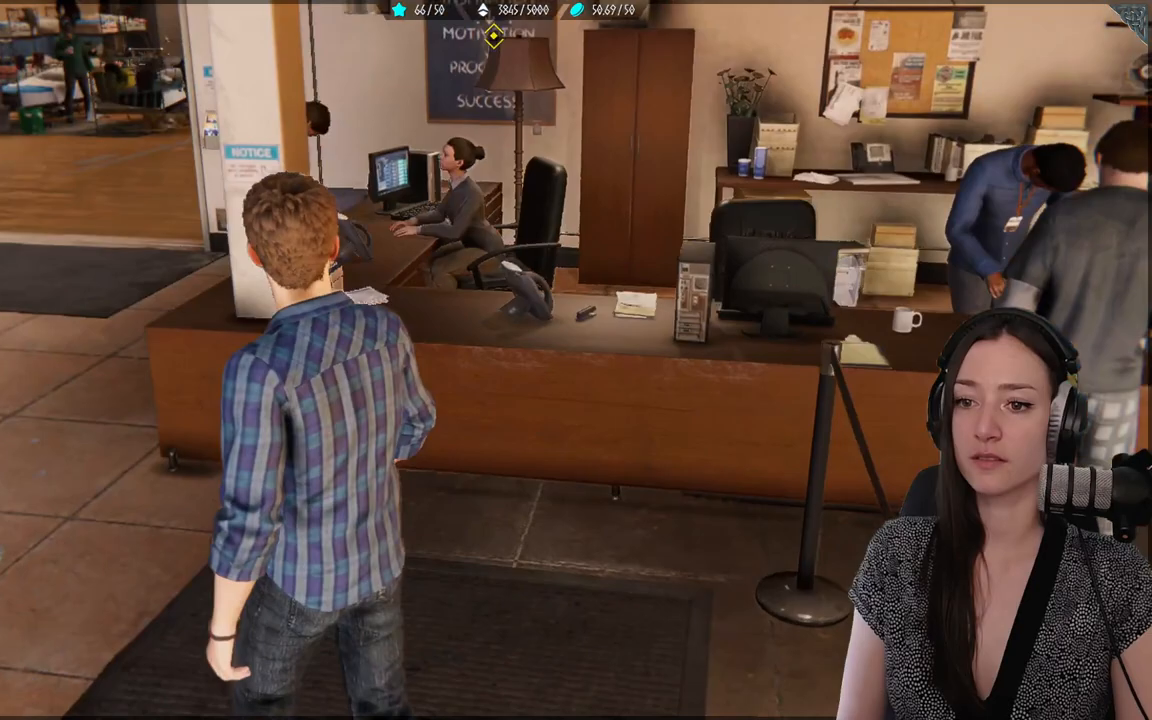
{"buttons": [], "left_stick": "up", "right_stick": "center", "events": [[300, "right_stick", "center"], [317, "left_stick", "up"]]}
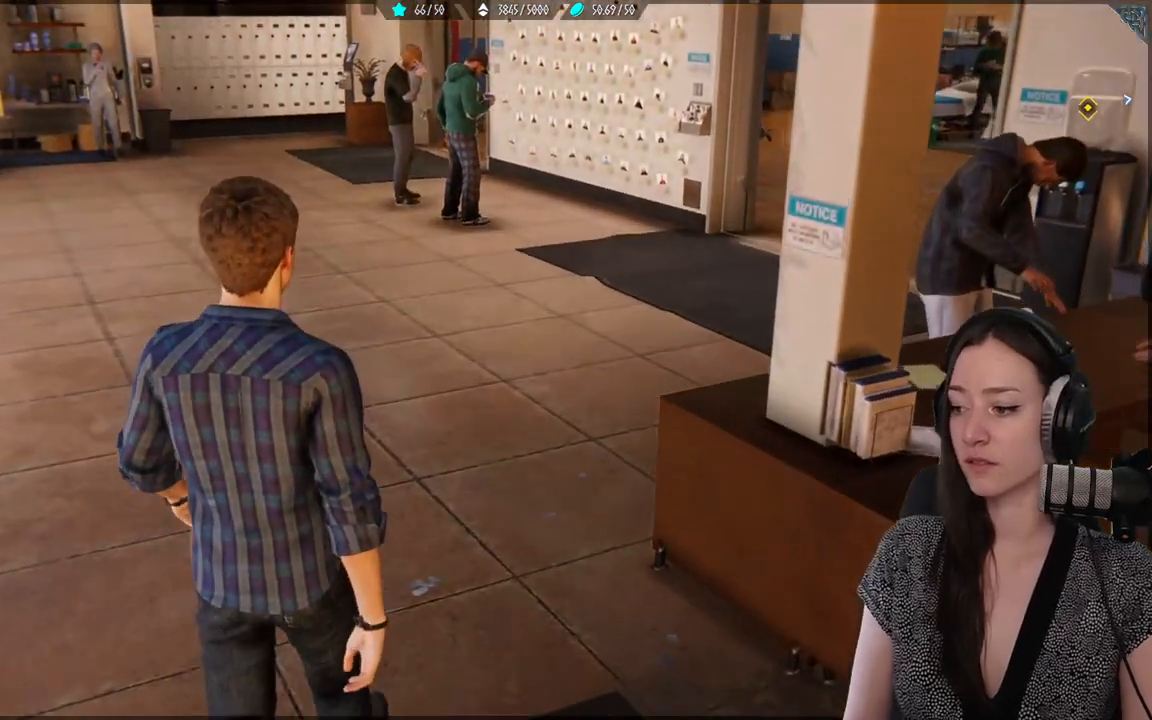
{"buttons": [], "left_stick": "up", "right_stick": "left", "events": [[33, "right_stick", "left"]]}
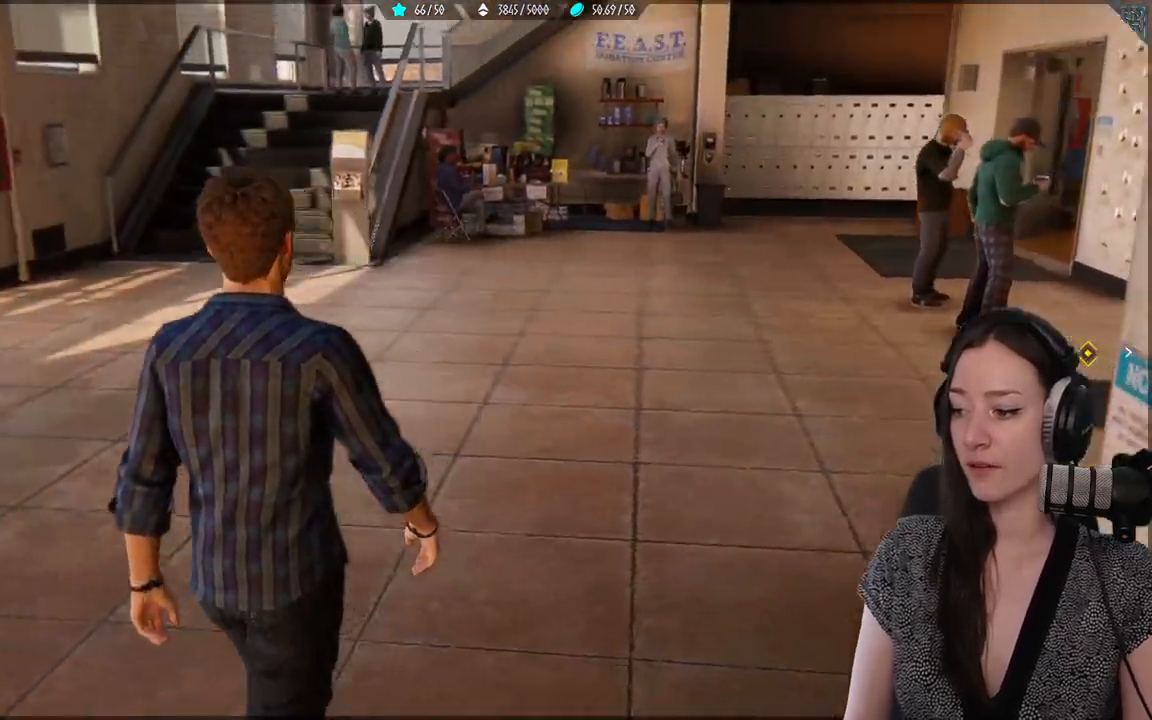
{"buttons": [], "left_stick": "up", "right_stick": "center", "events": [[100, "right_stick", "up-left"], [283, "right_stick", "center"]]}
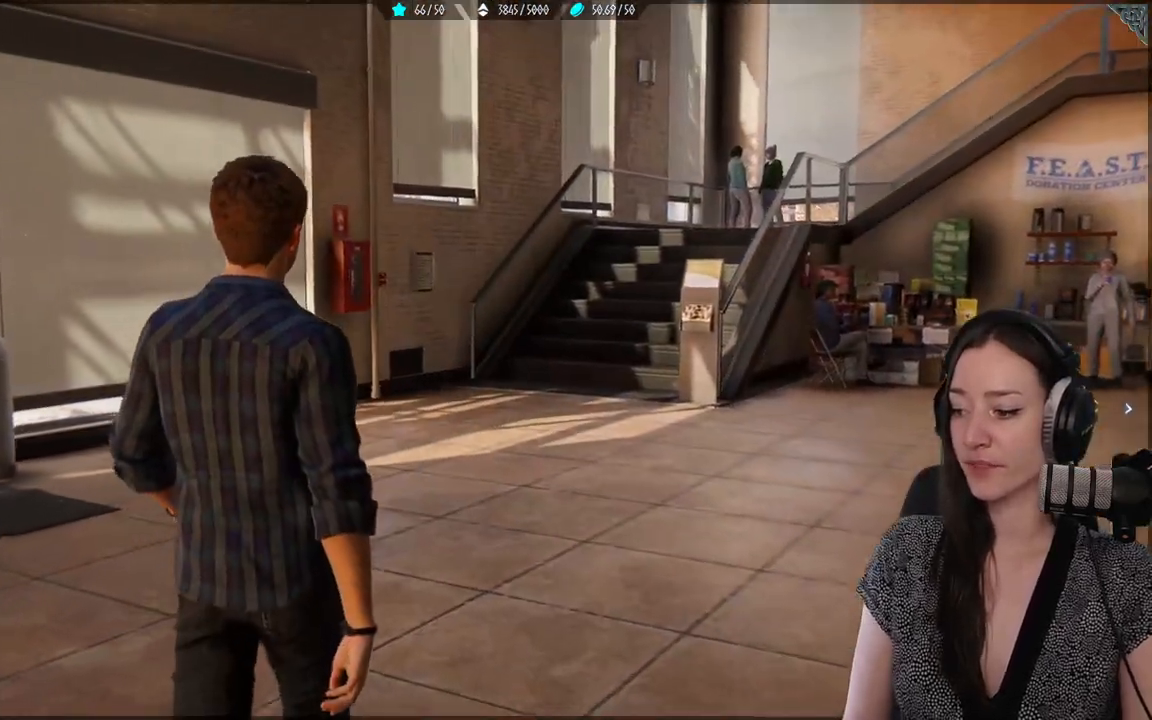
{"buttons": [], "left_stick": "up", "right_stick": "center", "events": [[17, "right_stick", "up-left"], [300, "right_stick", "center"]]}
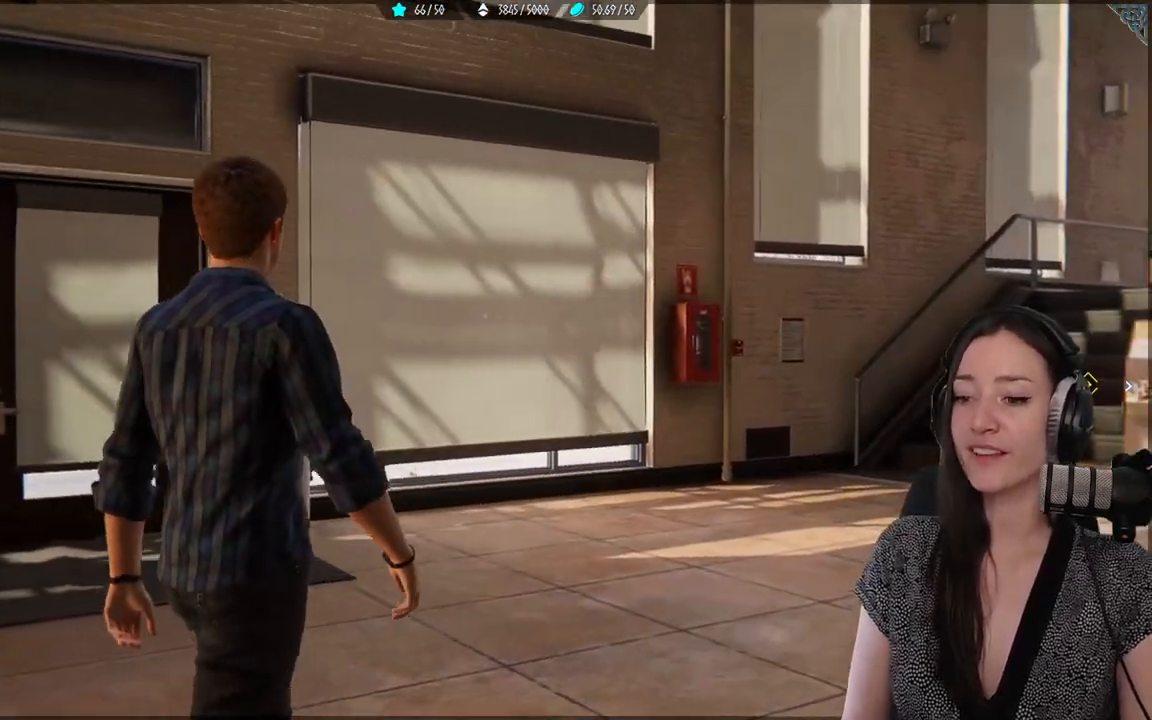
{"buttons": [], "left_stick": "up", "right_stick": "center", "events": [[117, "right_stick", "right"], [450, "right_stick", "center"]]}
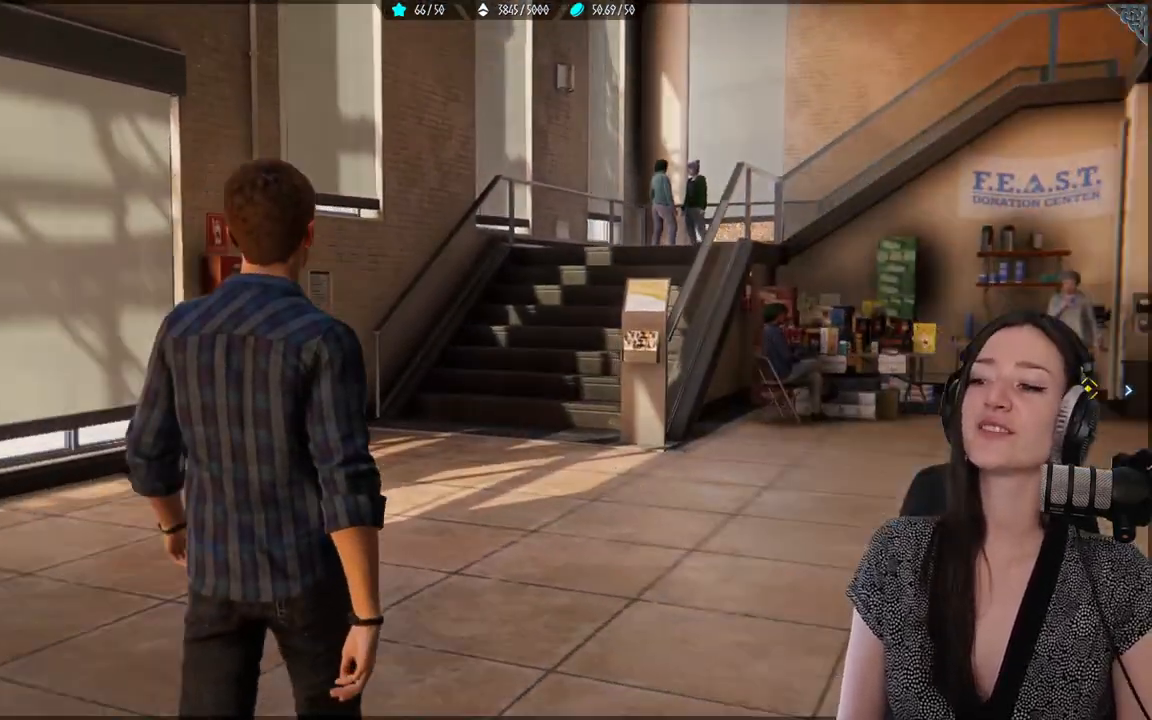
{"buttons": [], "left_stick": "up", "right_stick": "center", "events": [[217, "right_stick", "right"], [450, "right_stick", "center"]]}
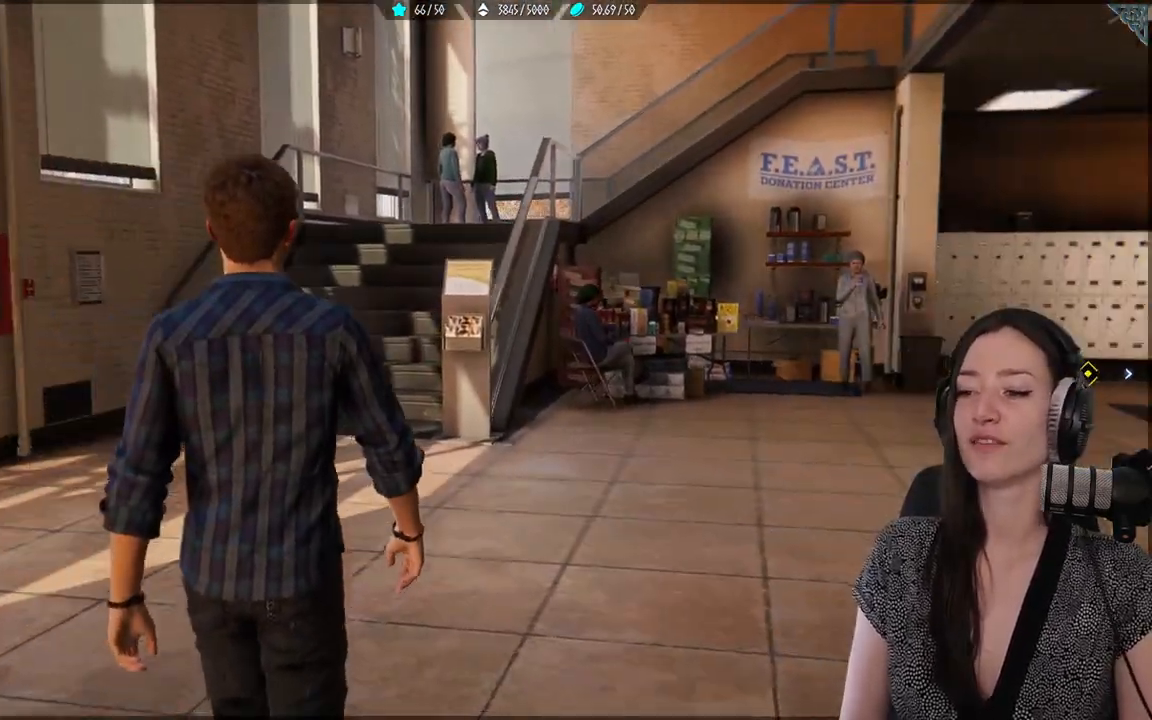
{"buttons": [], "left_stick": "up", "right_stick": "right", "events": [[317, "right_stick", "right"]]}
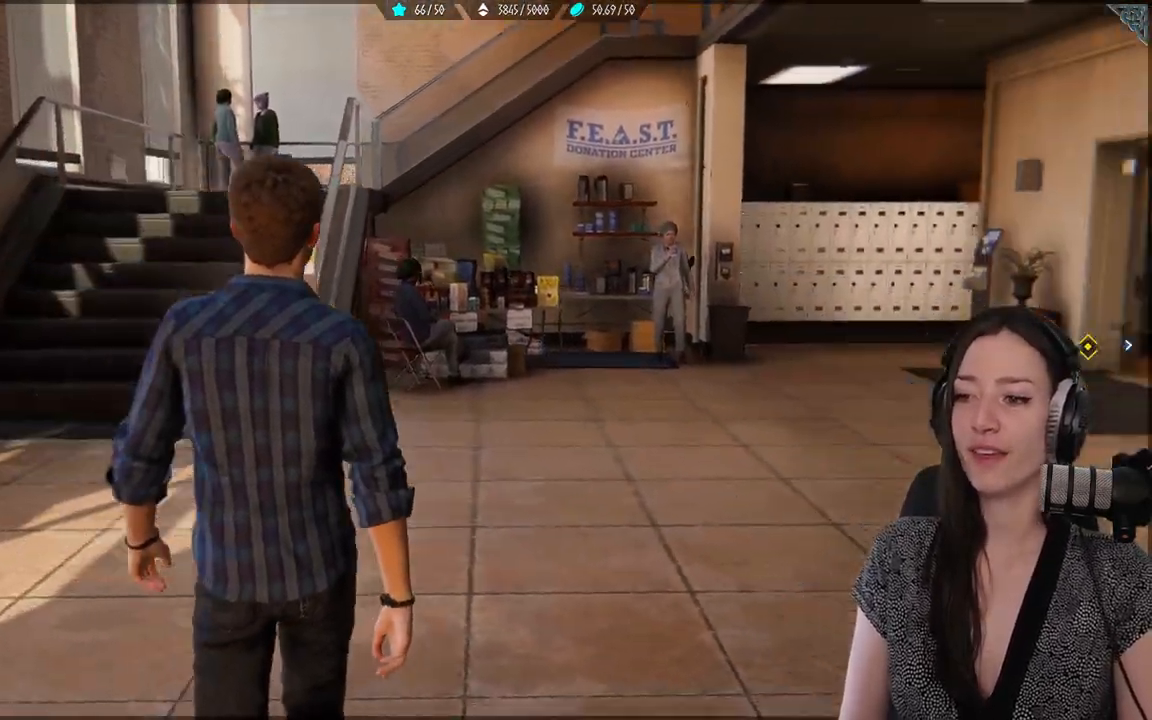
{"buttons": [], "left_stick": "up", "right_stick": "center", "events": [[83, "right_stick", "center"]]}
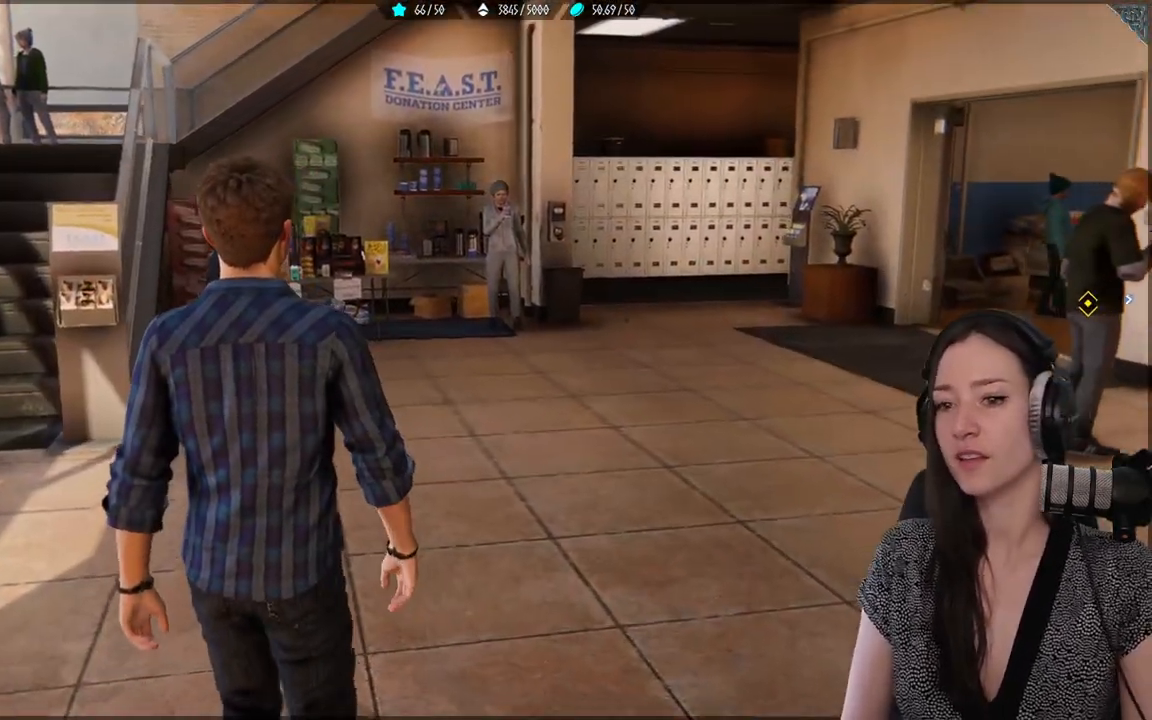
{"buttons": [], "left_stick": "up-left", "right_stick": "center", "events": [[400, "left_stick", "up-left"]]}
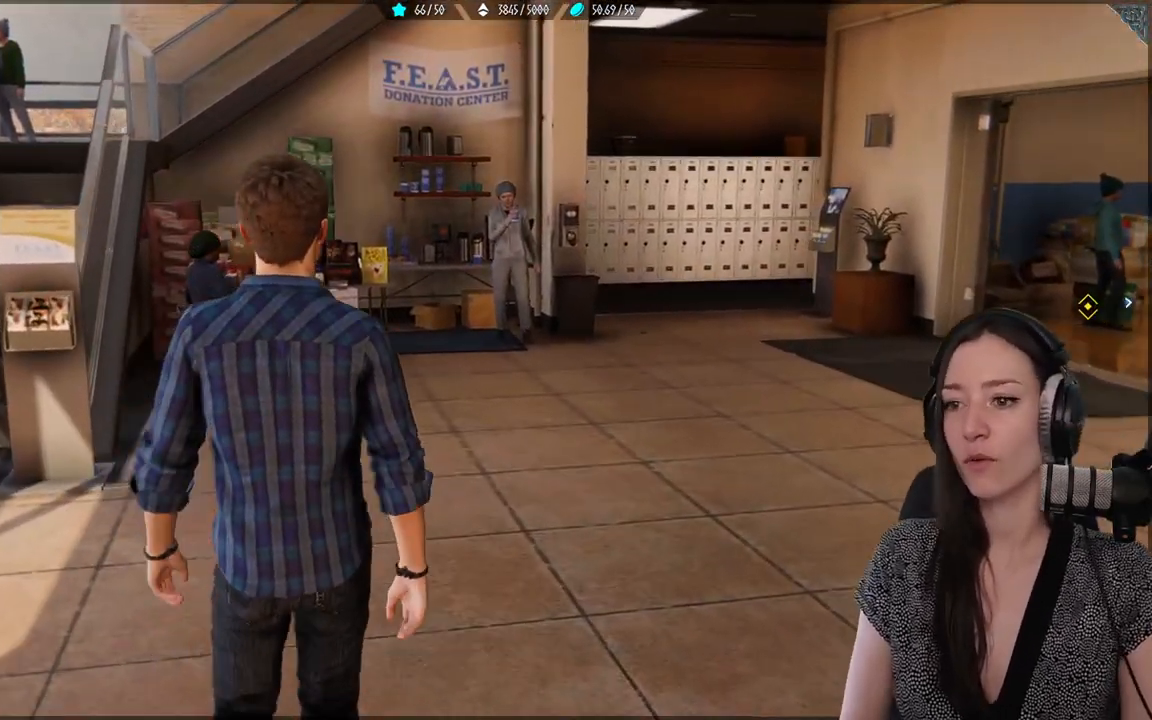
{"buttons": [], "left_stick": "up-left", "right_stick": "right", "events": [[350, "right_stick", "right"]]}
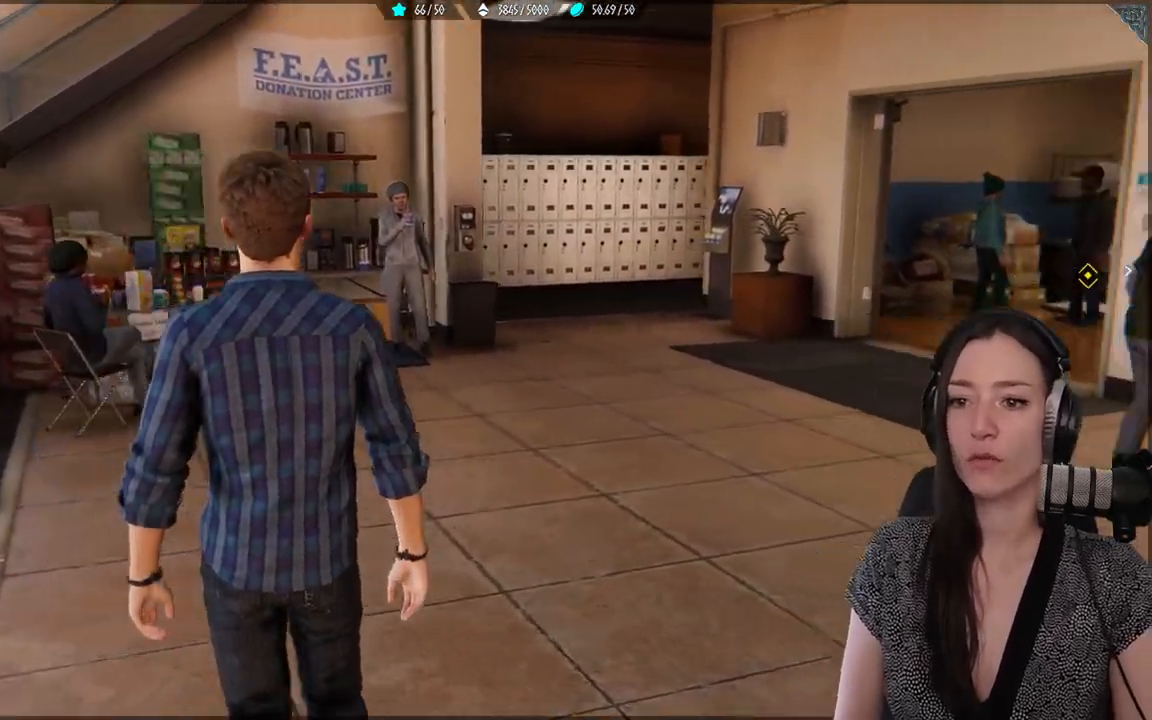
{"buttons": [], "left_stick": "up-left", "right_stick": "center", "events": [[67, "right_stick", "center"]]}
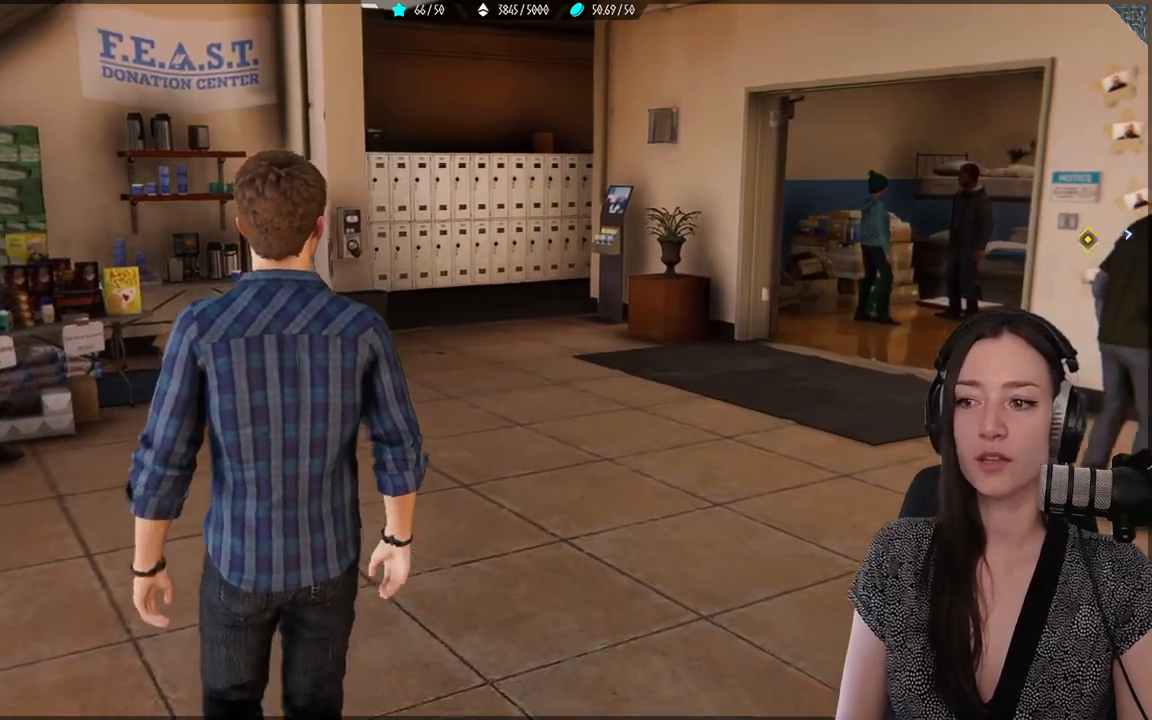
{"buttons": [], "left_stick": "up-left", "right_stick": "right", "events": [[183, "right_stick", "right"]]}
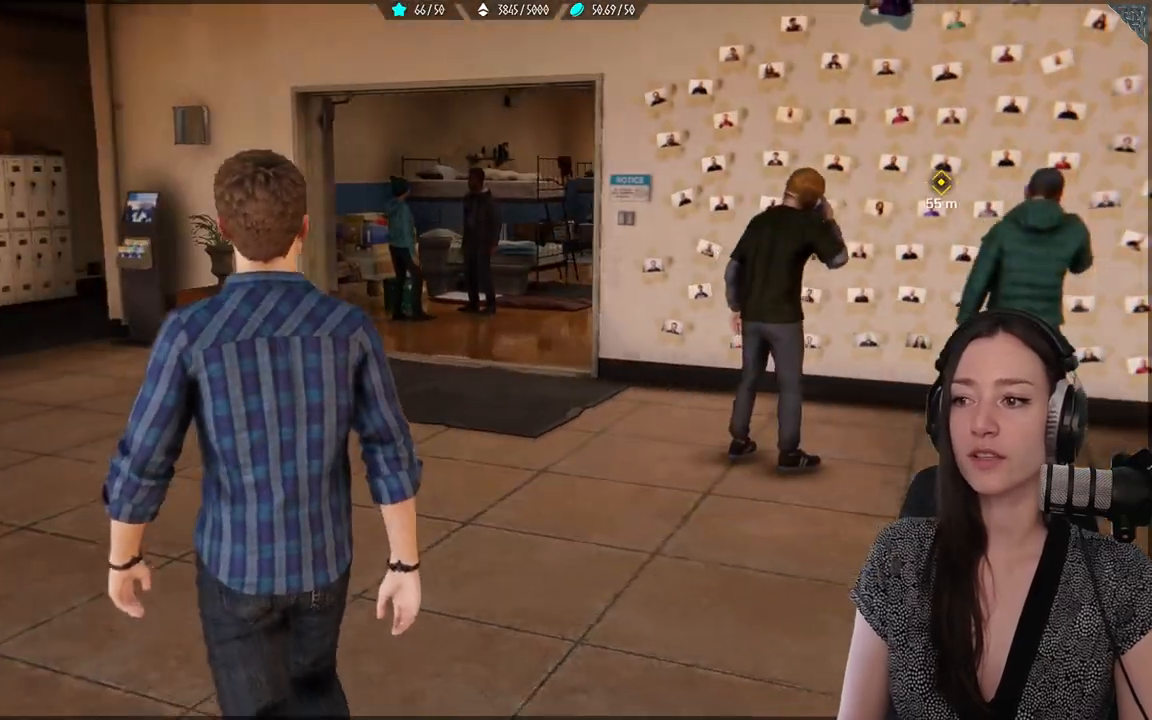
{"buttons": [], "left_stick": "up-left", "right_stick": "down", "events": [[33, "right_stick", "center"], [500, "right_stick", "down"]]}
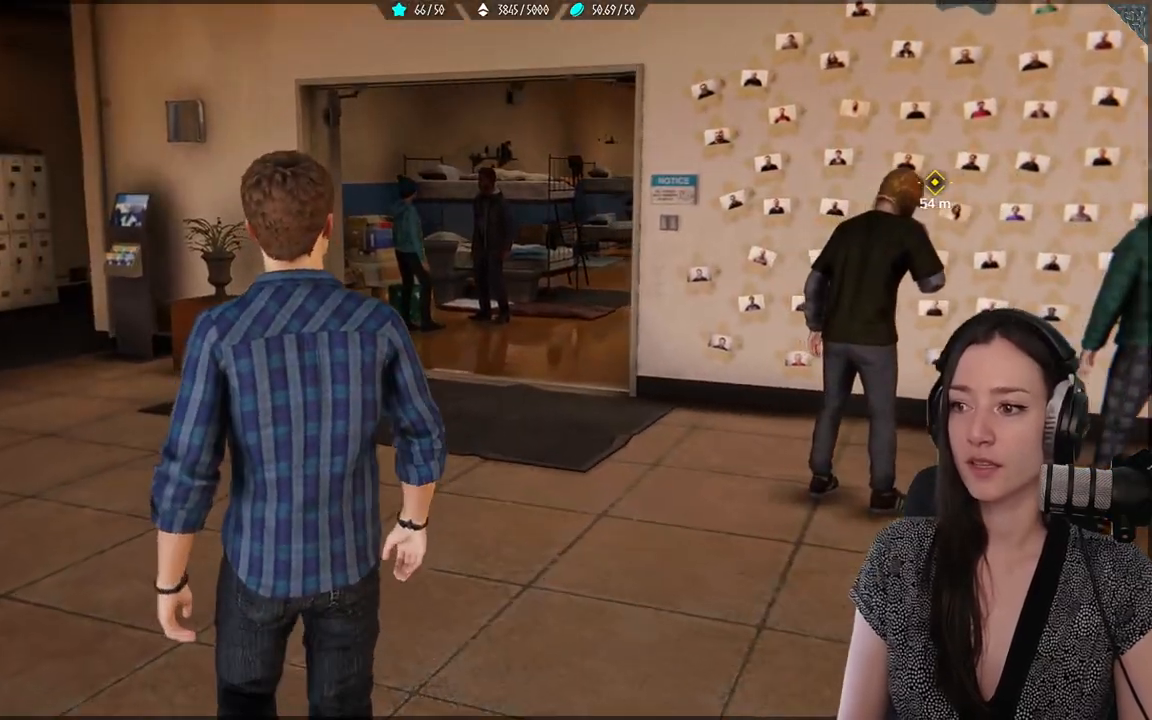
{"buttons": [], "left_stick": "up-left", "right_stick": "down-left", "events": [[50, "right_stick", "up-right"], [150, "right_stick", "center"], [500, "right_stick", "down-left"]]}
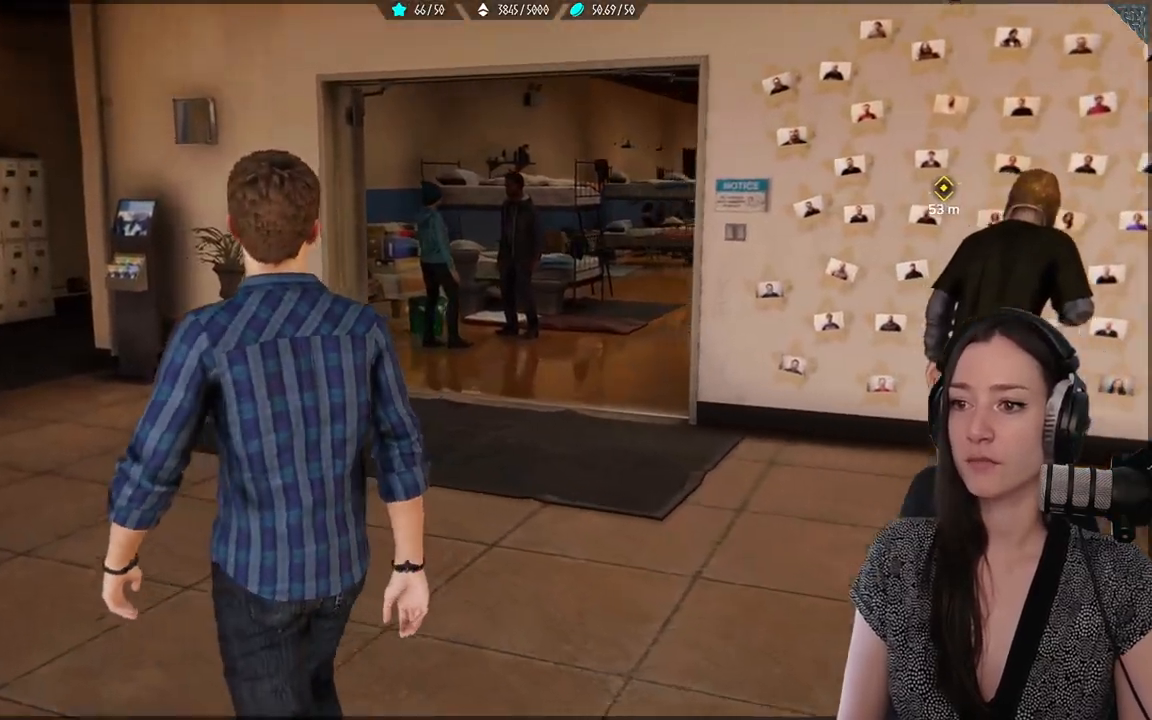
{"buttons": [], "left_stick": "up-left", "right_stick": "center", "events": [[283, "right_stick", "center"]]}